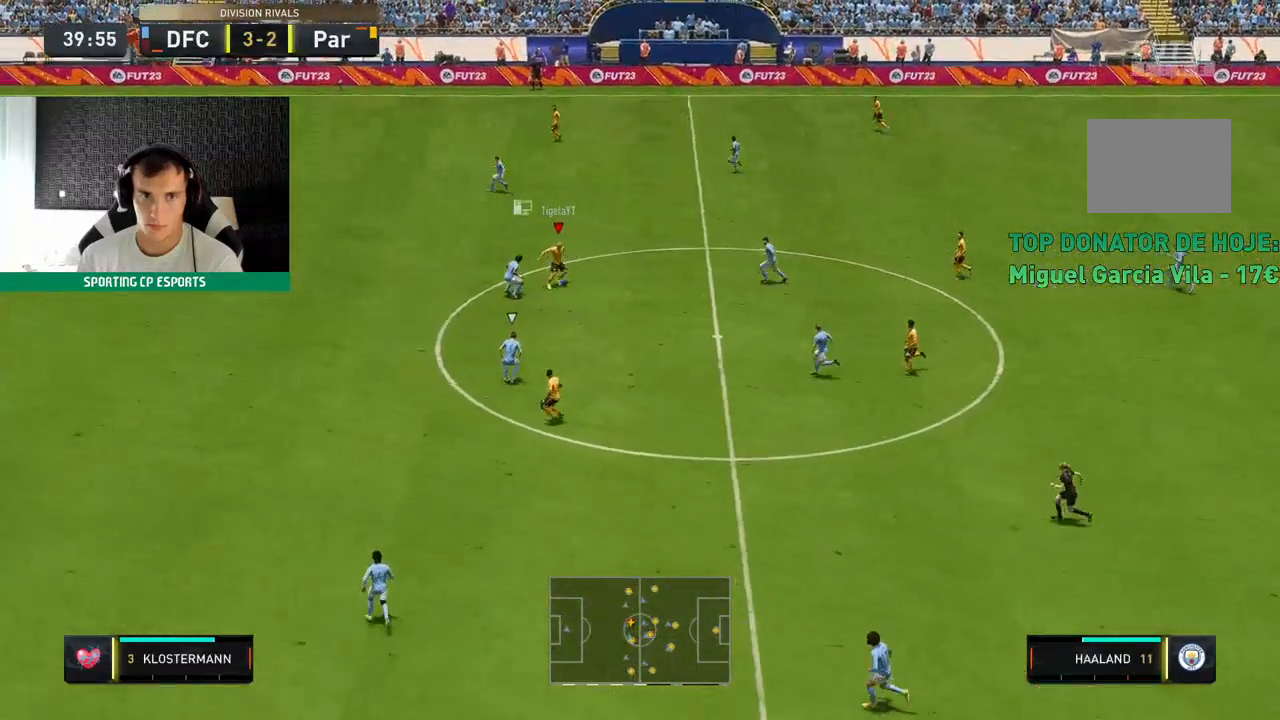
Gameplay with a controller (Xbox layout); each line is a JSON object with the inputs held at the frame after it (dt_ms = milliseconds from this image to that frame). "events" lists button and stick changes between this image and that frame as [ms after this image, input, new state], when the widget could be followed in between. Not read: L3 R3 right_stick.
{"dt_ms": 500, "buttons": [], "left_stick": "up-left", "events": [[183, "left_stick", "up-left"]]}
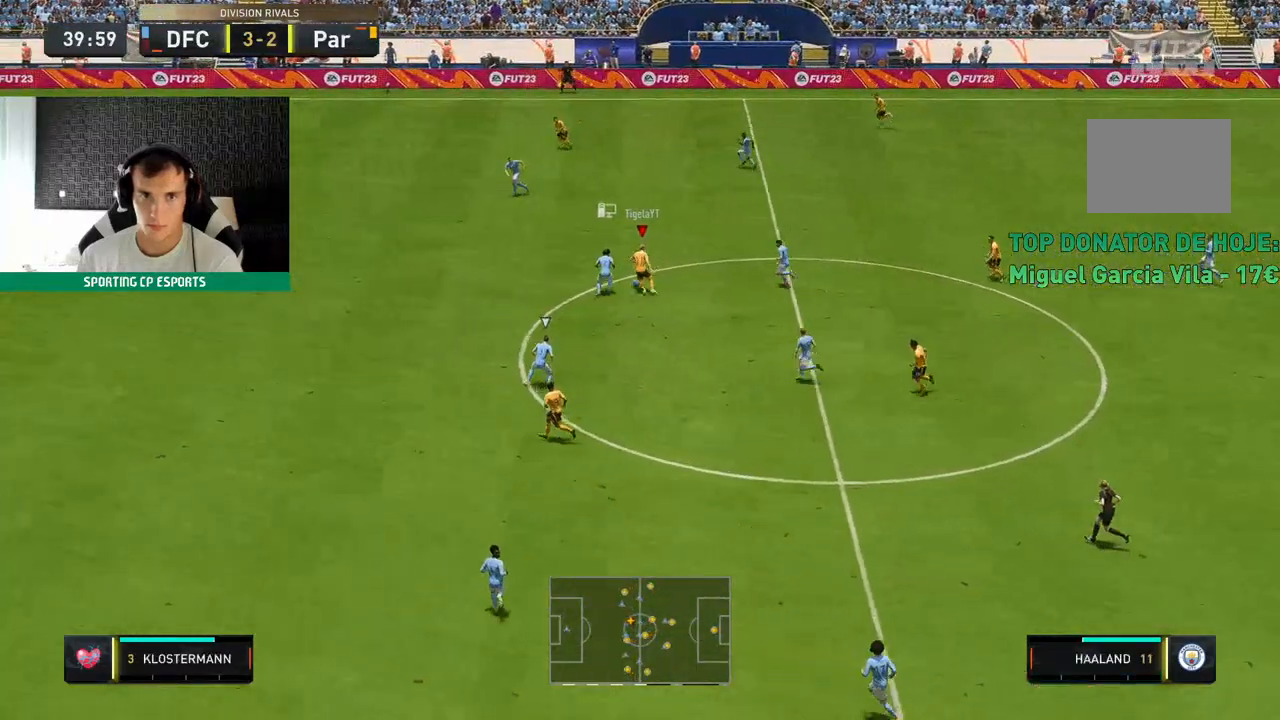
{"dt_ms": 500, "buttons": [], "left_stick": "up-left", "events": []}
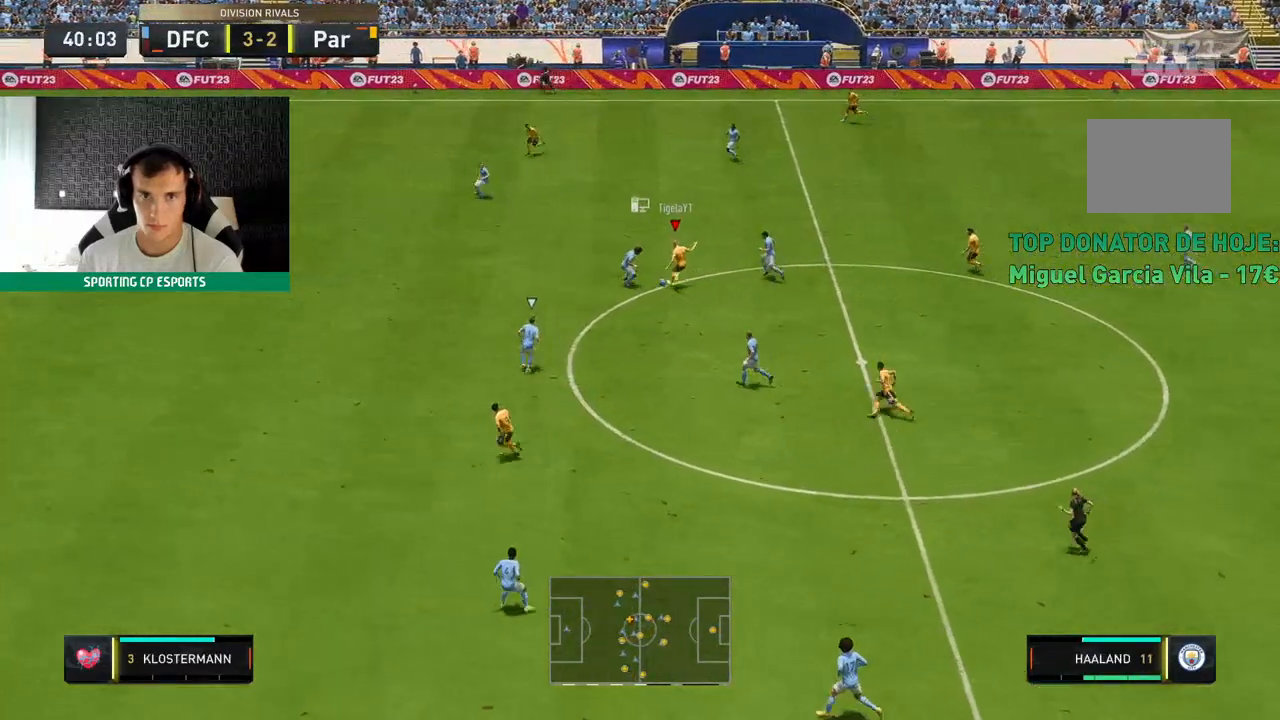
{"dt_ms": 500, "buttons": [], "left_stick": "up-left", "events": []}
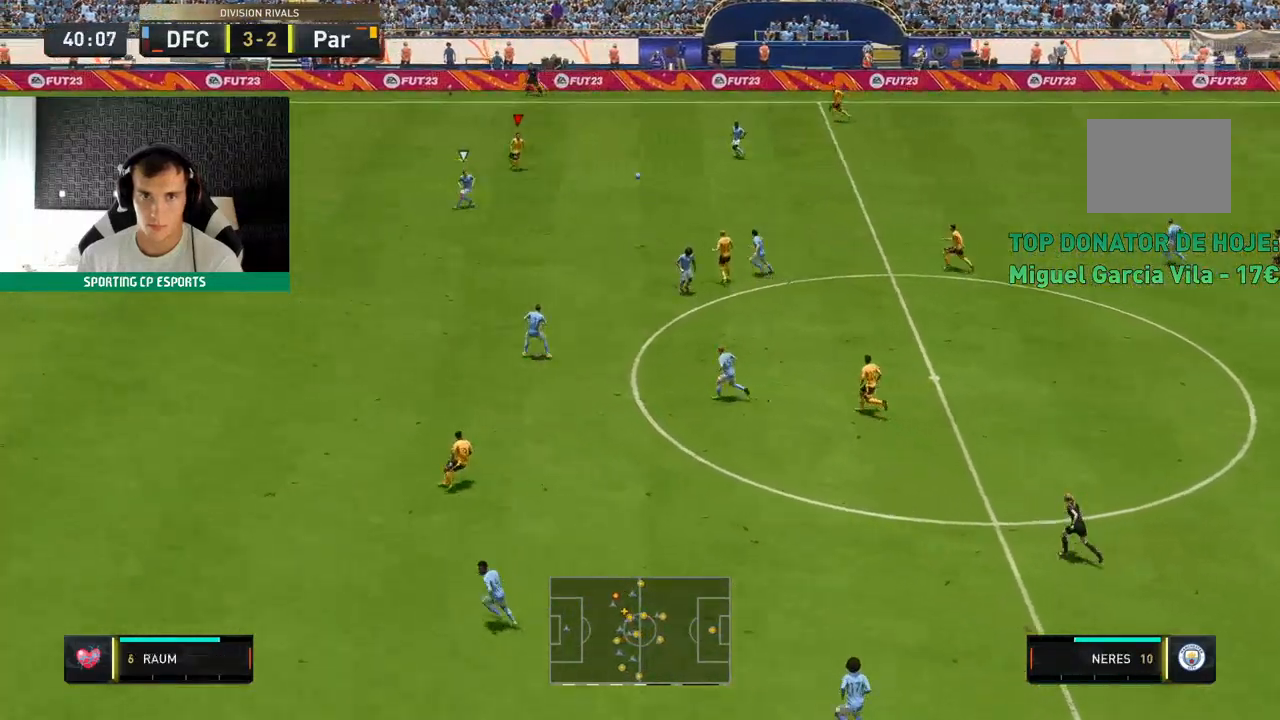
{"dt_ms": 500, "buttons": [], "left_stick": "down-left", "events": [[433, "left_stick", "down-left"]]}
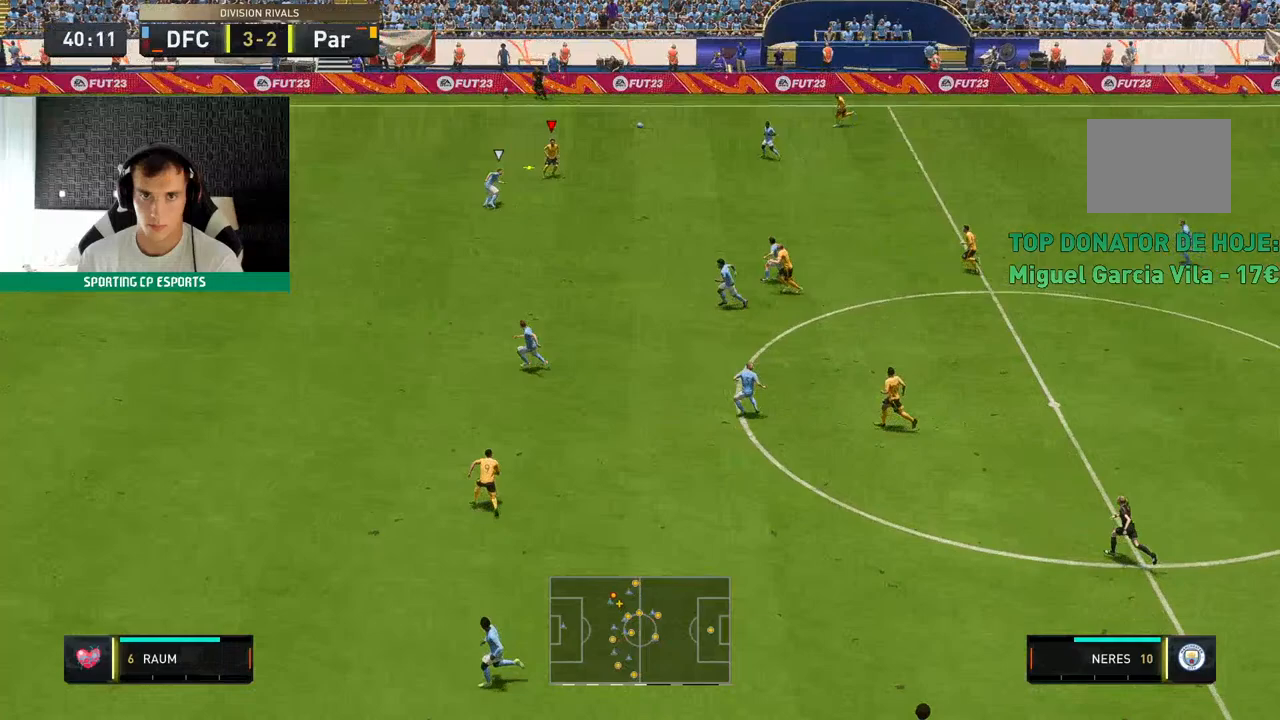
{"dt_ms": 500, "buttons": [], "left_stick": "up", "events": [[33, "left_stick", "center"], [100, "left_stick", "up"]]}
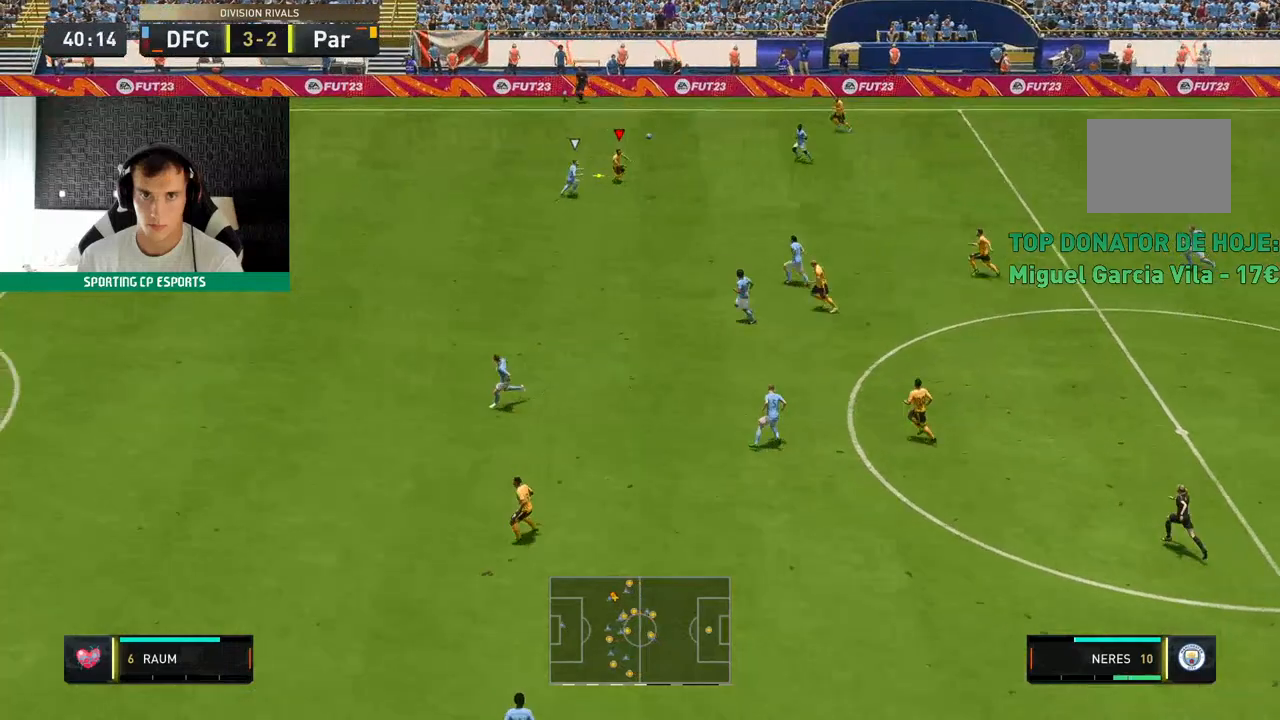
{"dt_ms": 500, "buttons": [], "left_stick": "up-left", "events": [[267, "left_stick", "up-left"]]}
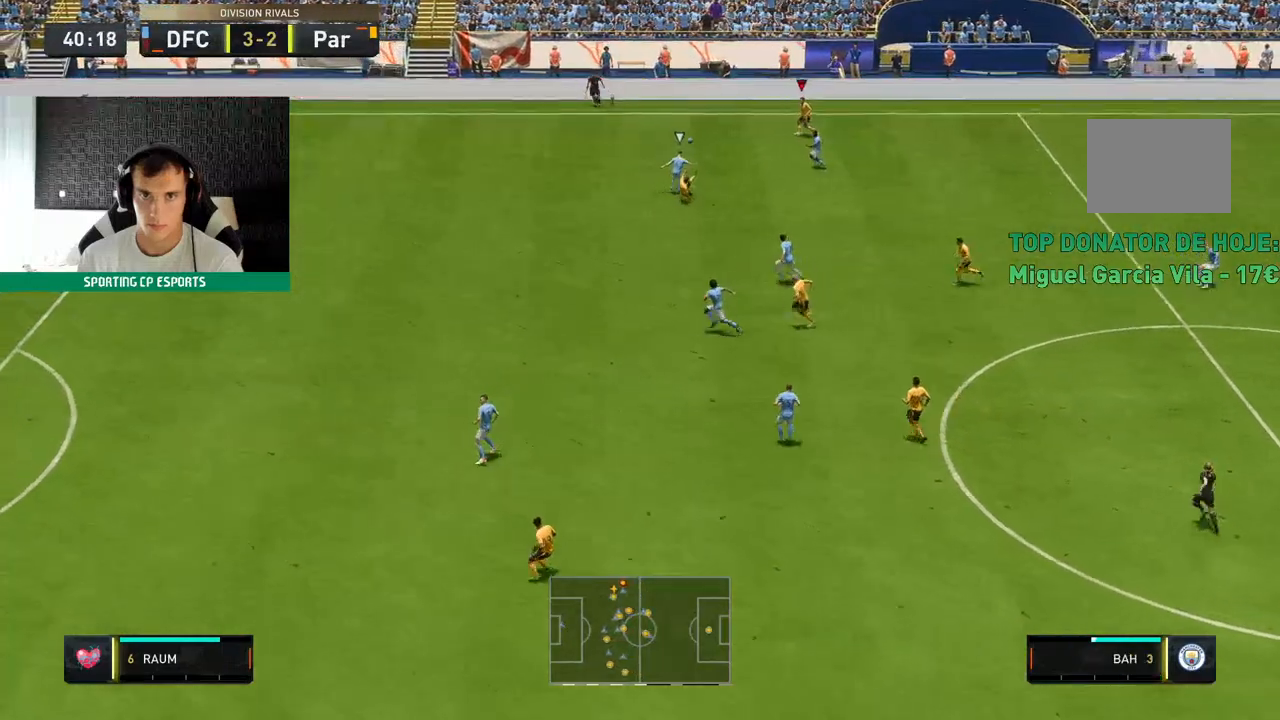
{"dt_ms": 500, "buttons": ["R2"], "left_stick": "left", "events": [[50, "left_stick", "left"], [233, "R2", "down"]]}
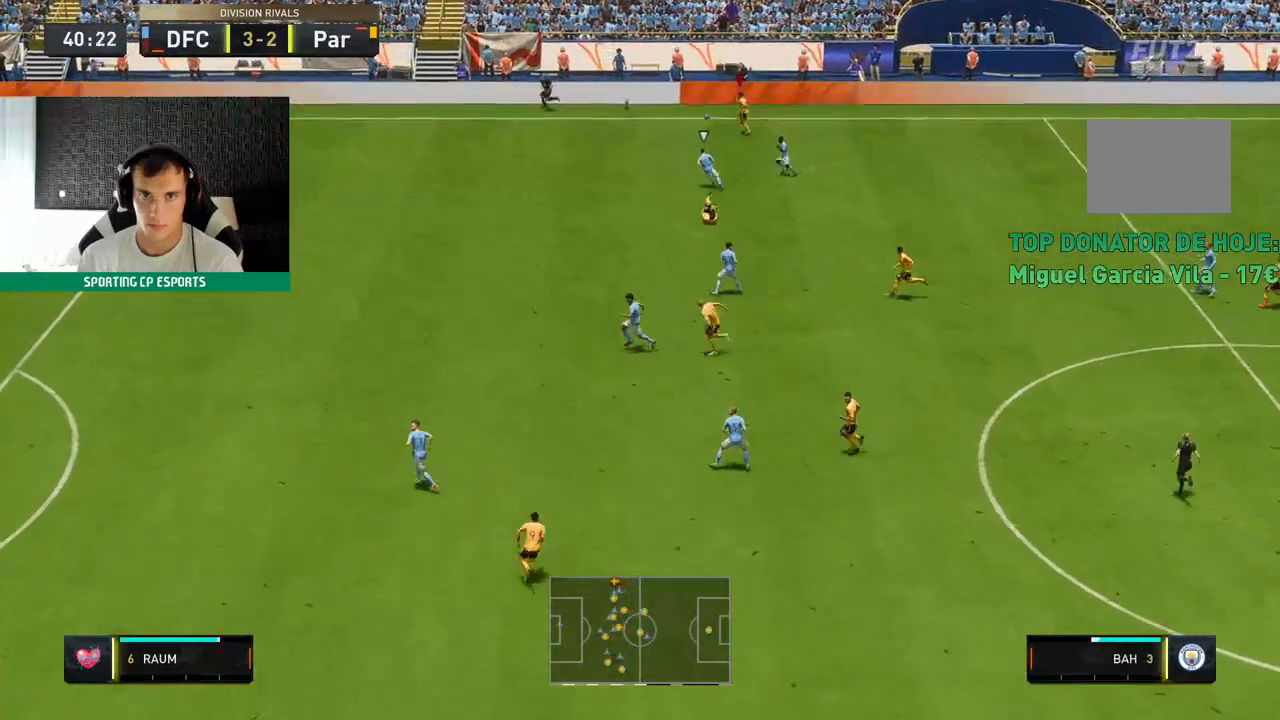
{"dt_ms": 500, "buttons": ["R2"], "left_stick": "left", "events": []}
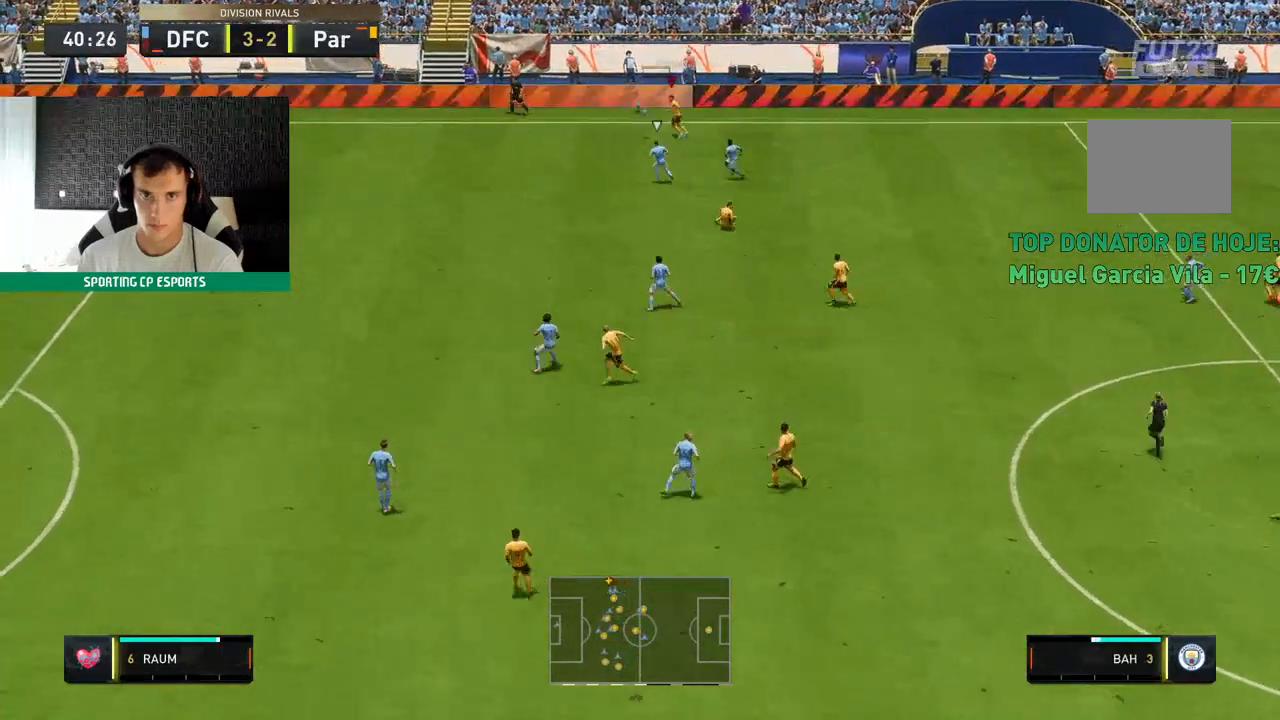
{"dt_ms": 500, "buttons": ["R2"], "left_stick": "left", "events": []}
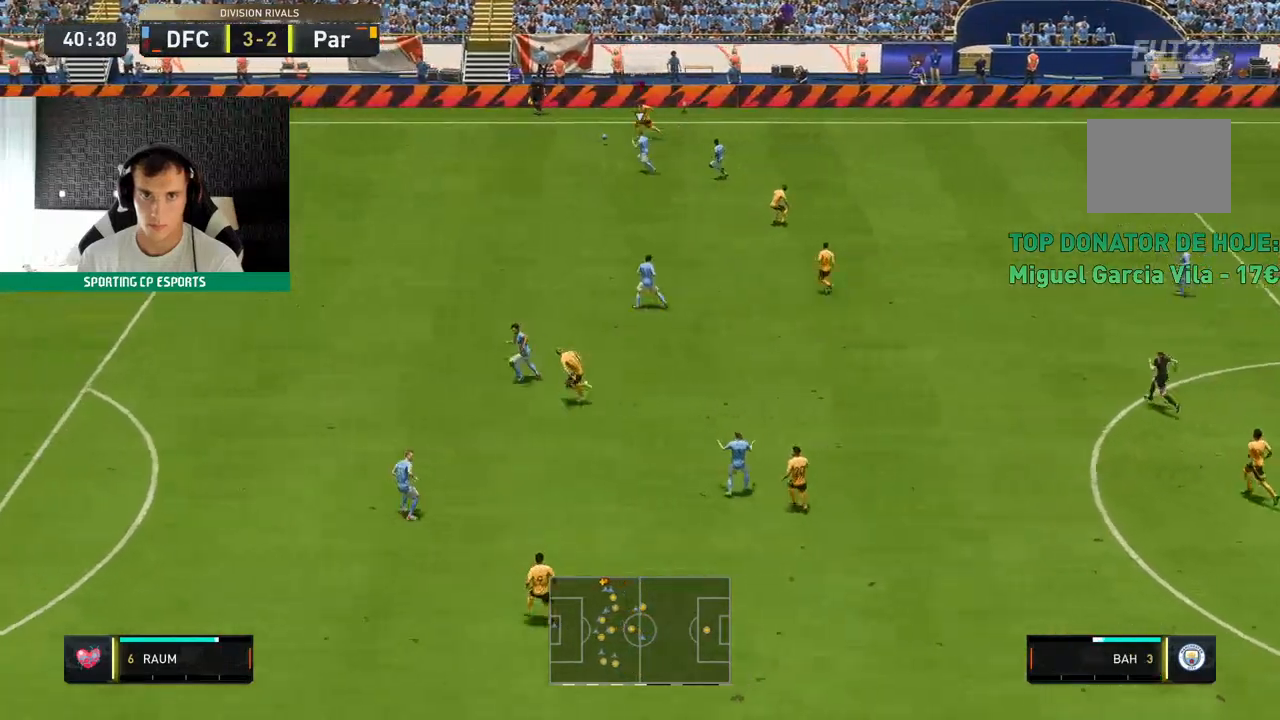
{"dt_ms": 500, "buttons": ["R2"], "left_stick": "left", "events": []}
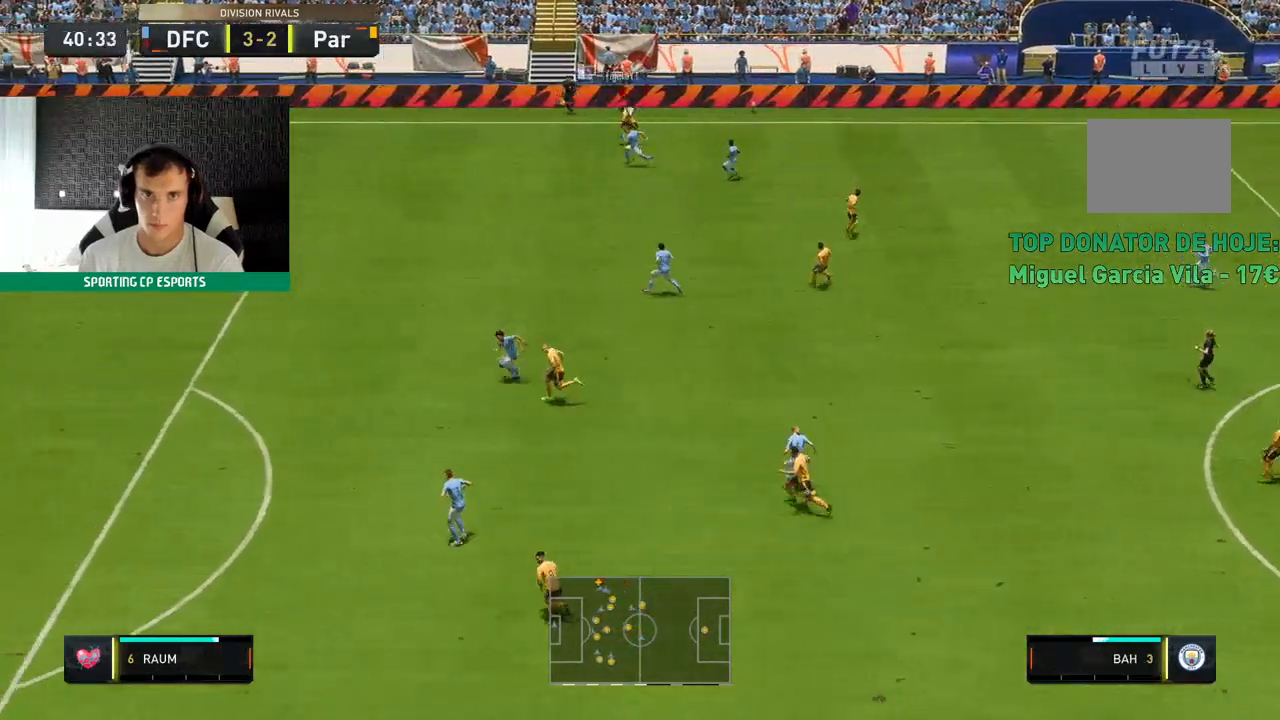
{"dt_ms": 500, "buttons": ["R2"], "left_stick": "left", "events": []}
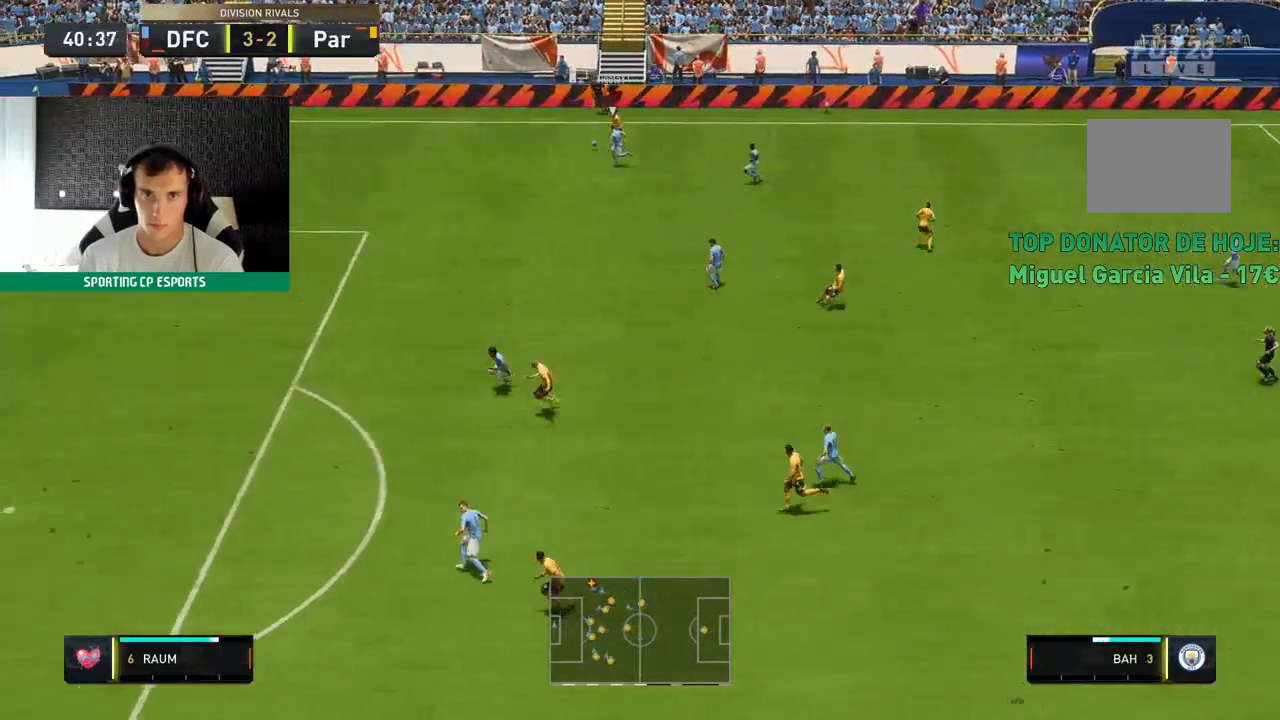
{"dt_ms": 500, "buttons": ["R2"], "left_stick": "up-left", "events": [[183, "left_stick", "up-left"]]}
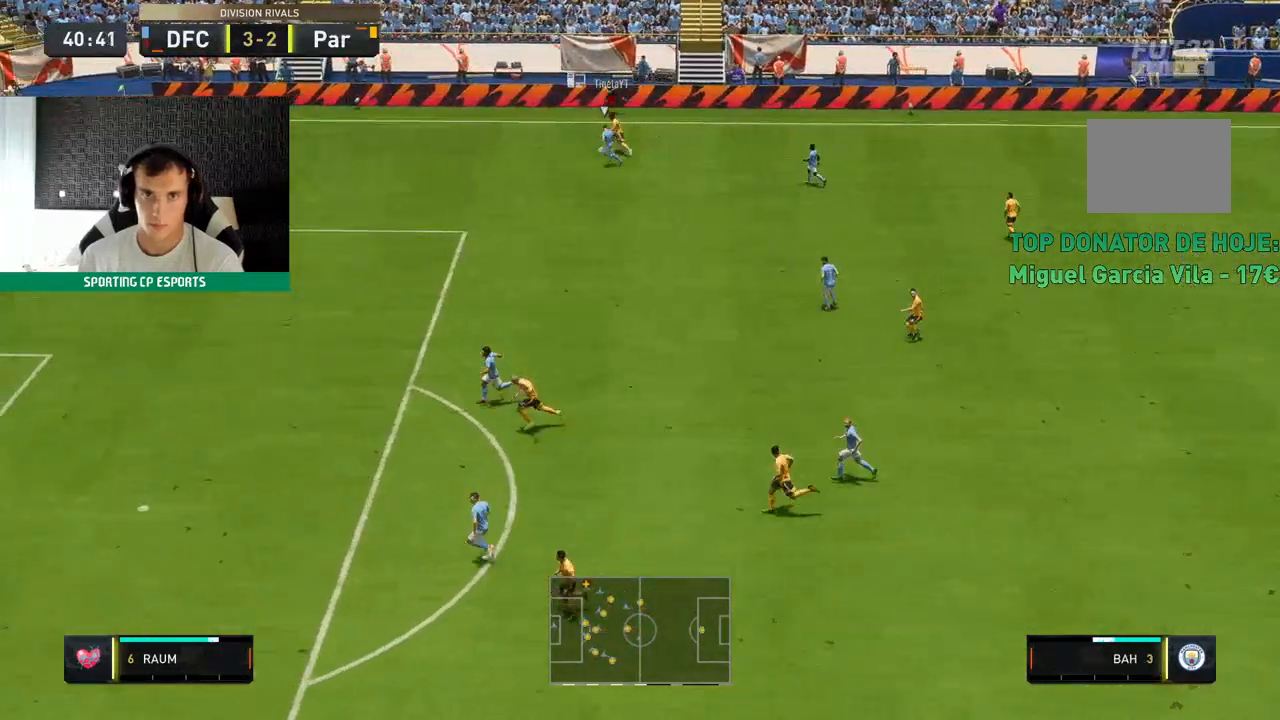
{"dt_ms": 500, "buttons": ["R2"], "left_stick": "up", "events": [[483, "left_stick", "up"]]}
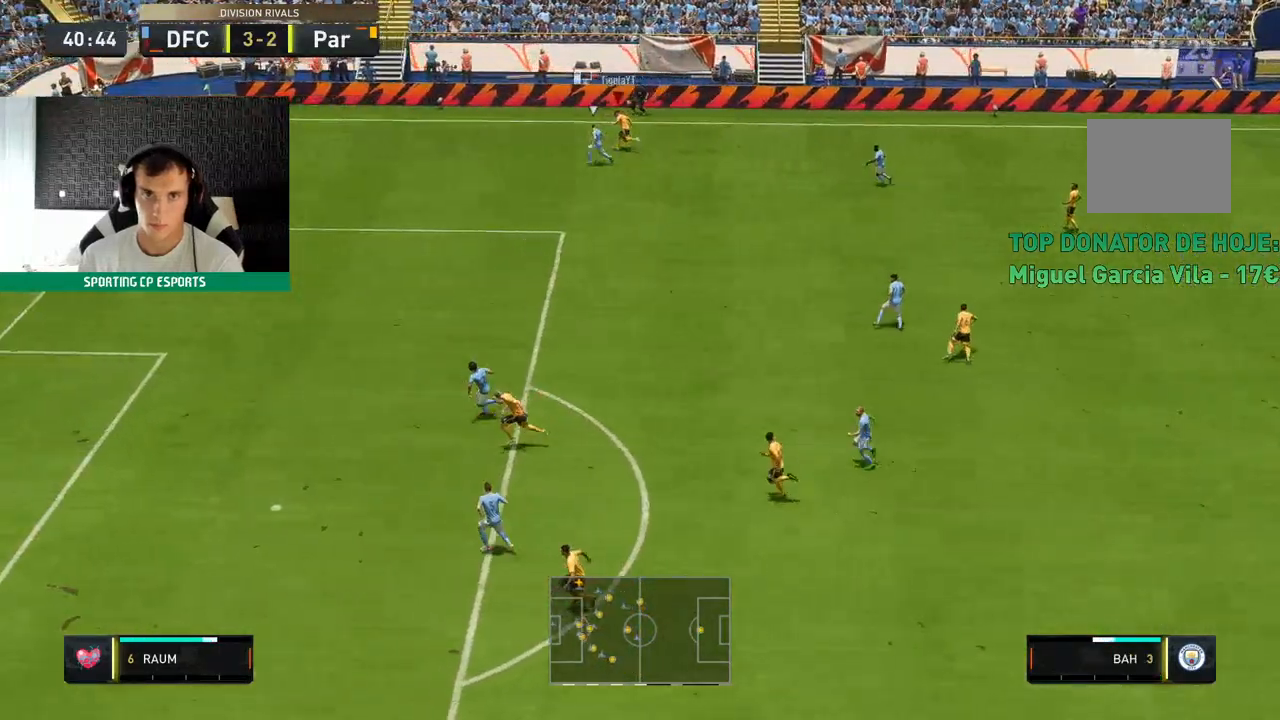
{"dt_ms": 1000, "buttons": [], "left_stick": "up-left"}
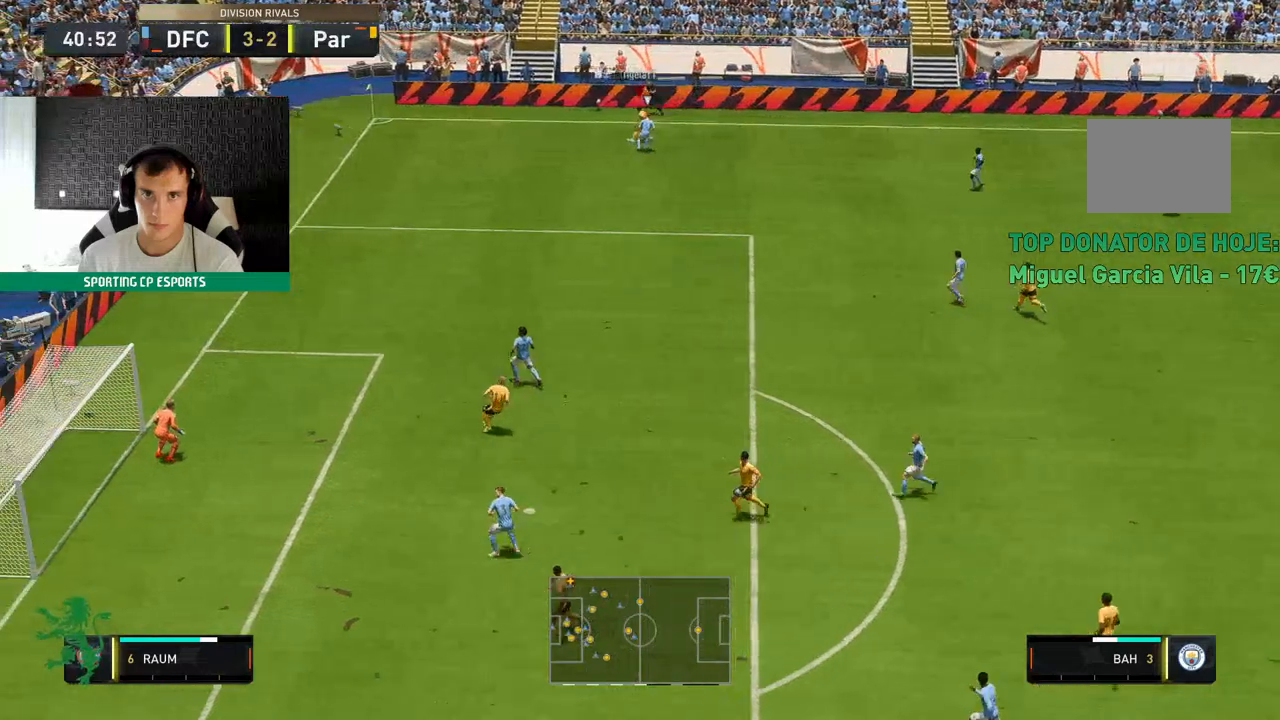
{"dt_ms": 500, "buttons": [], "left_stick": "left", "events": [[167, "left_stick", "left"]]}
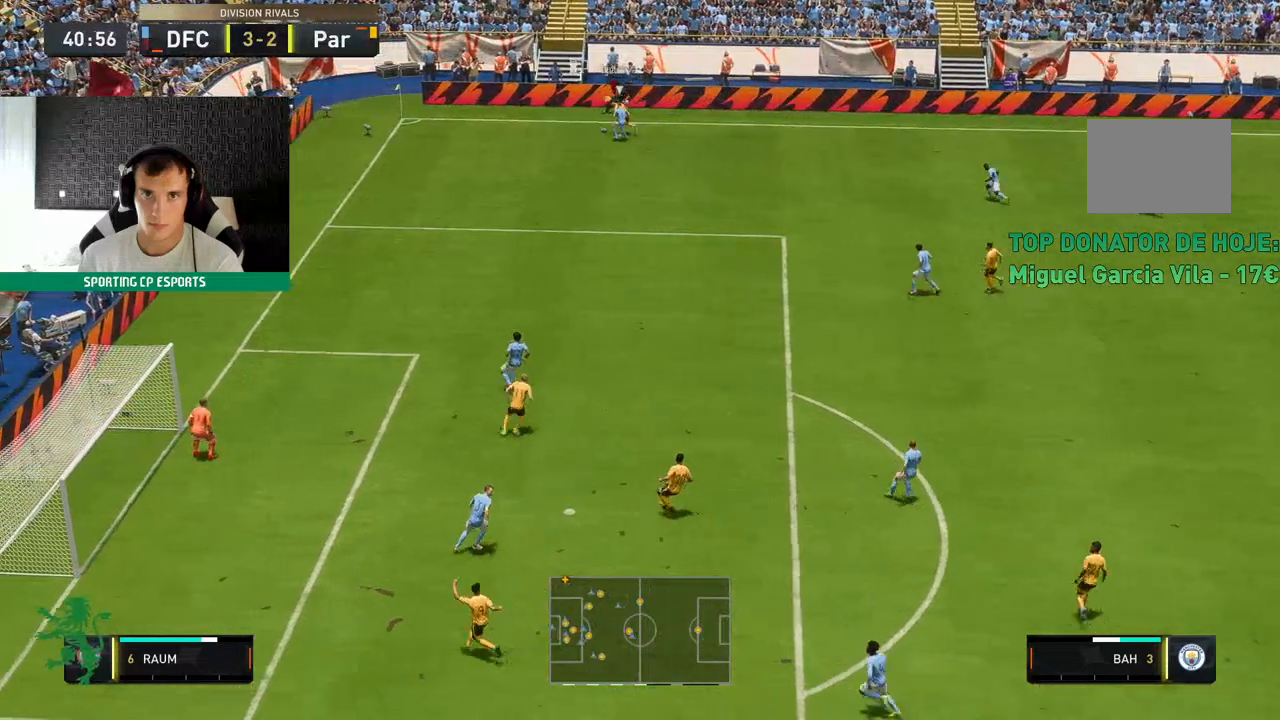
{"dt_ms": 500, "buttons": ["R2"], "left_stick": "left", "events": [[350, "R2", "down"]]}
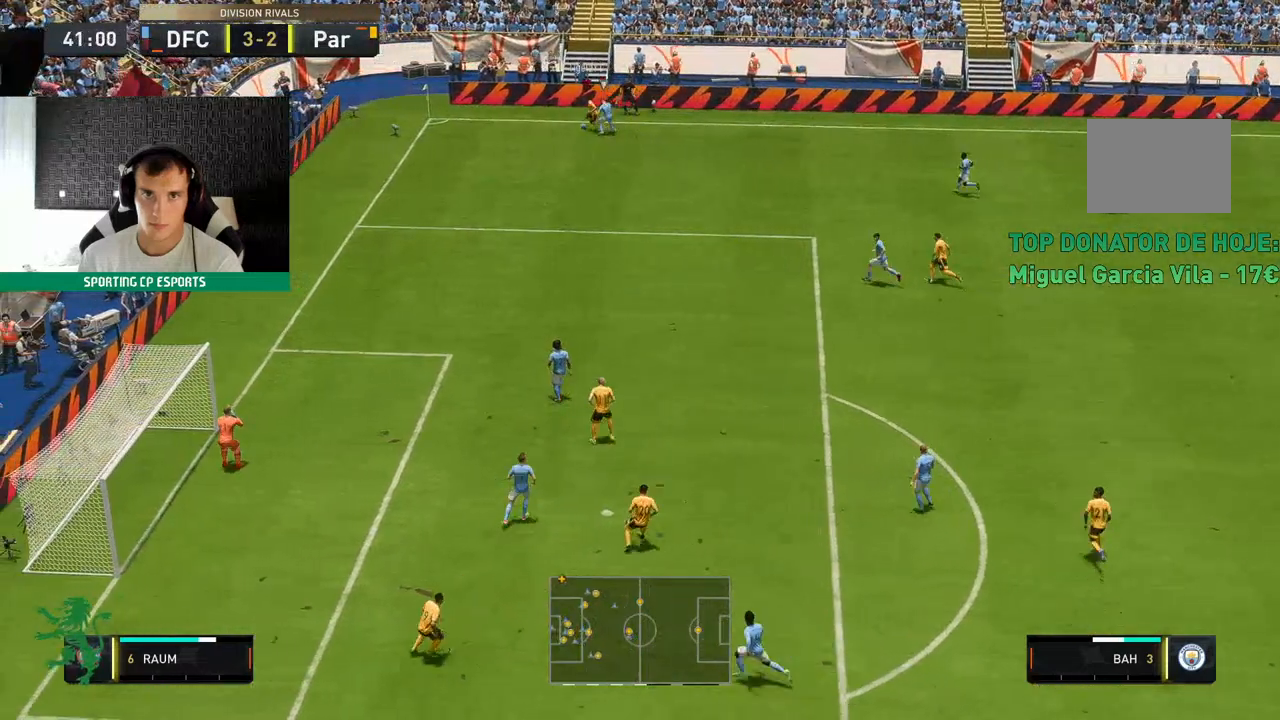
{"dt_ms": 500, "buttons": ["R2"], "left_stick": "down-left", "events": [[200, "left_stick", "down-left"]]}
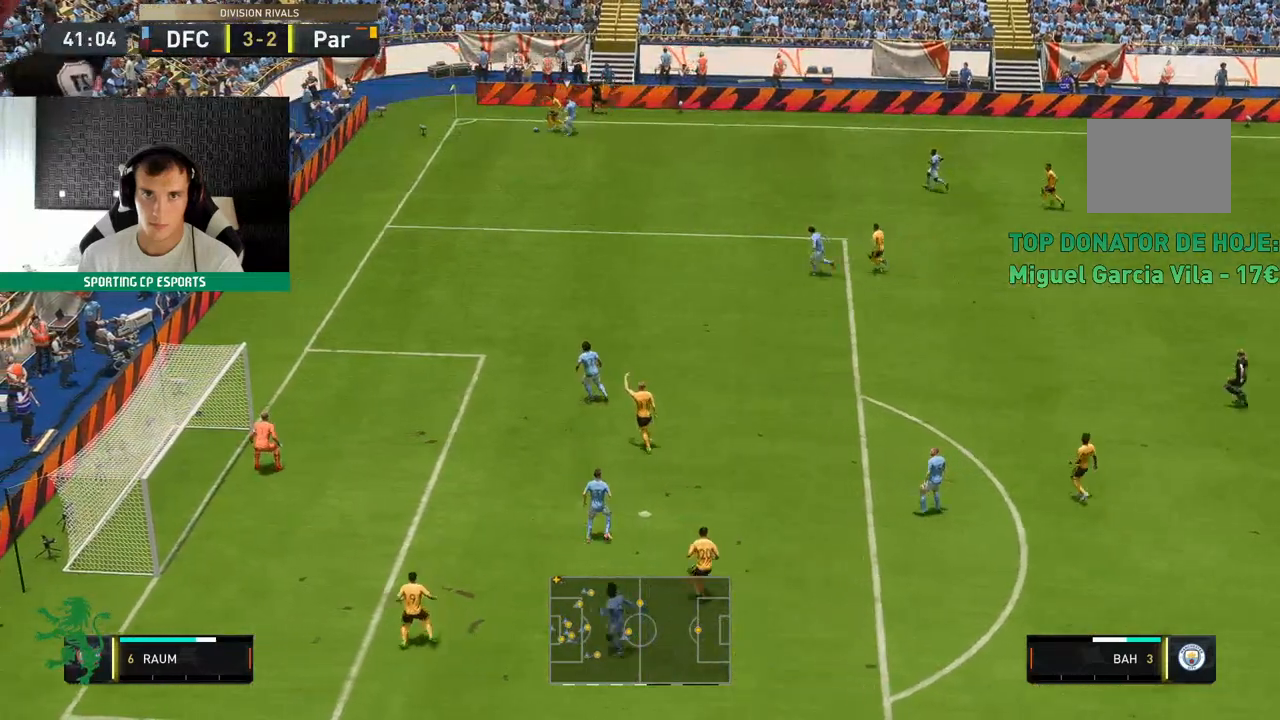
{"dt_ms": 1000, "buttons": [], "left_stick": "down-left"}
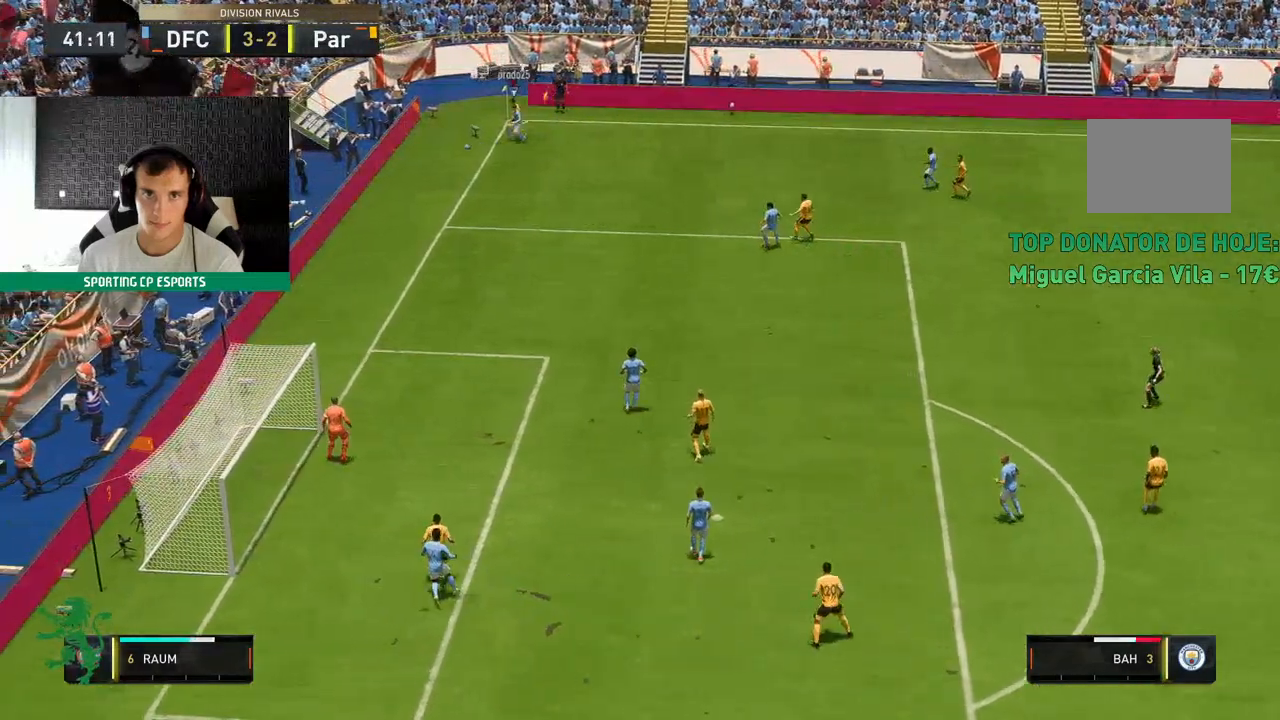
{"dt_ms": 500, "buttons": [], "left_stick": "center", "events": [[133, "left_stick", "center"]]}
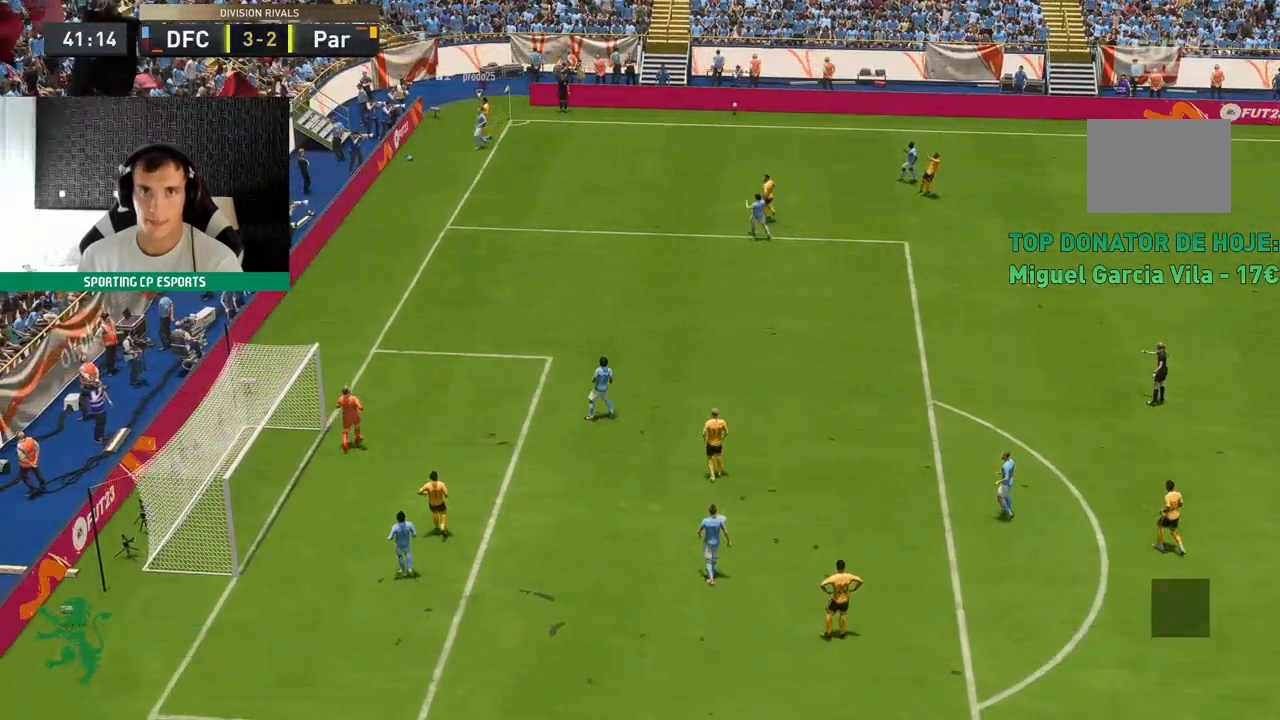
{"dt_ms": 500, "buttons": [], "left_stick": "center", "events": []}
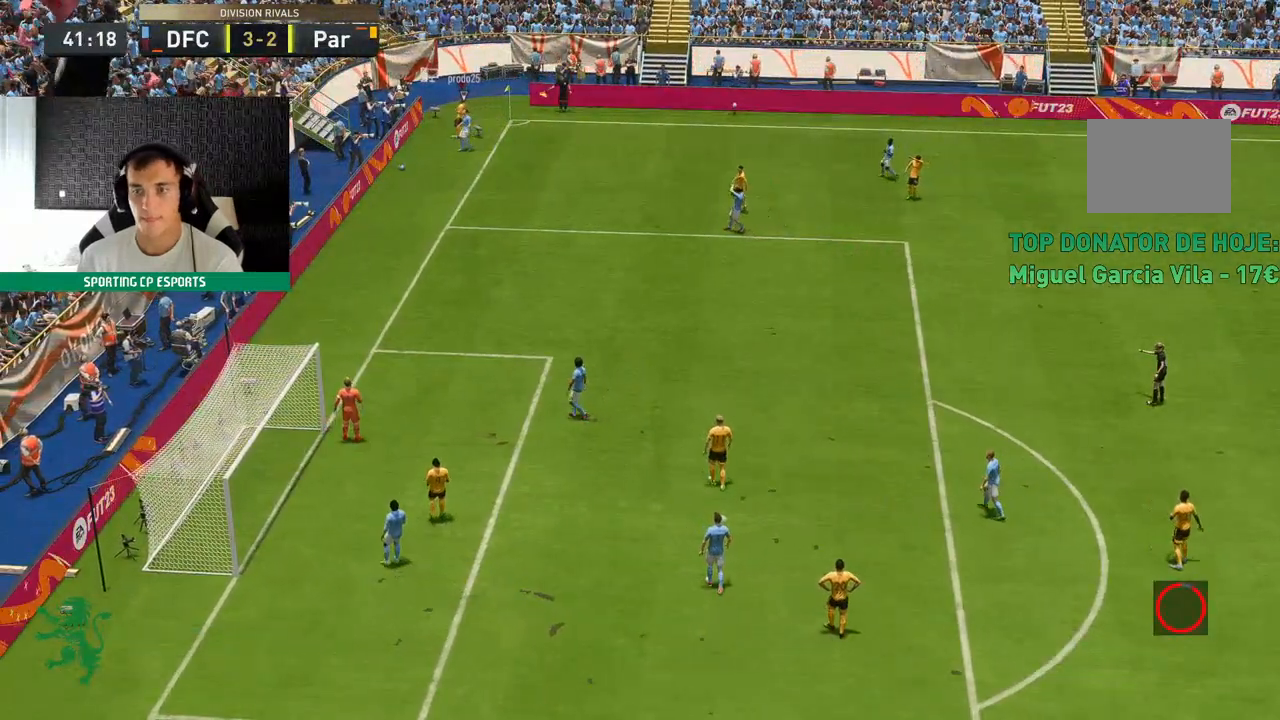
{"dt_ms": 500, "buttons": ["R2"], "left_stick": "center", "events": [[67, "R2", "down"]]}
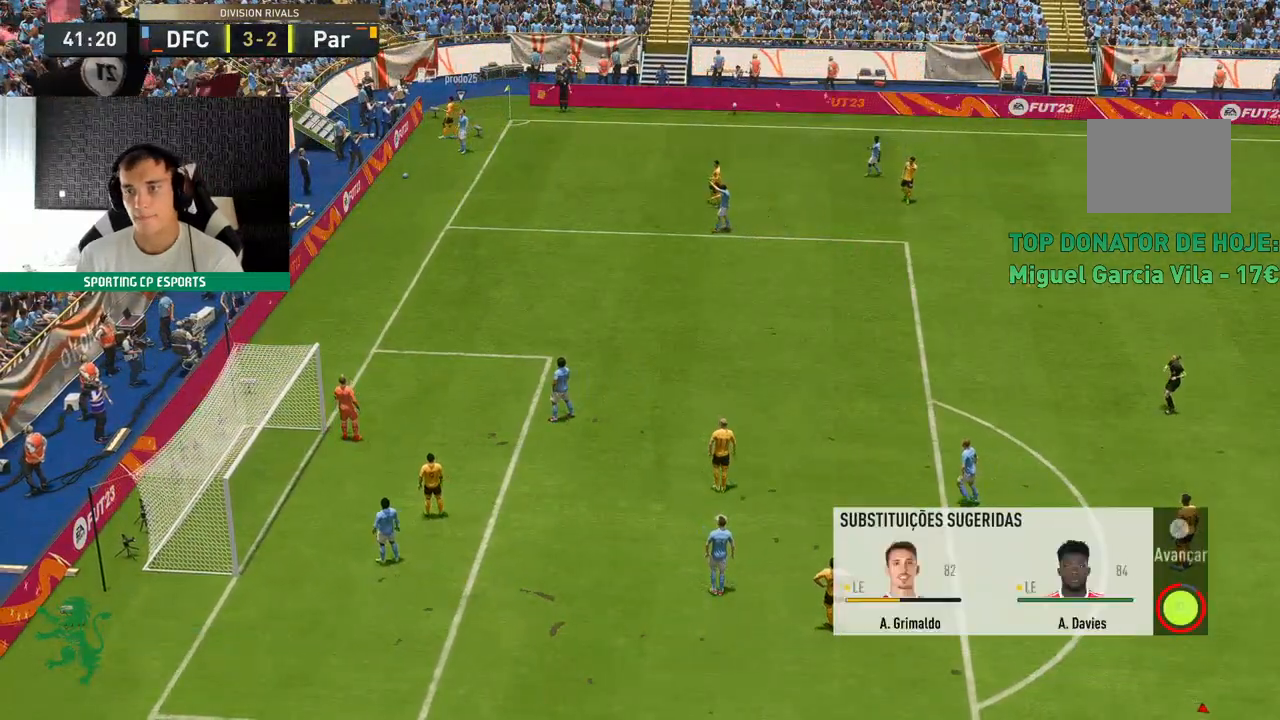
{"dt_ms": 500, "buttons": ["R2"], "left_stick": "center", "events": []}
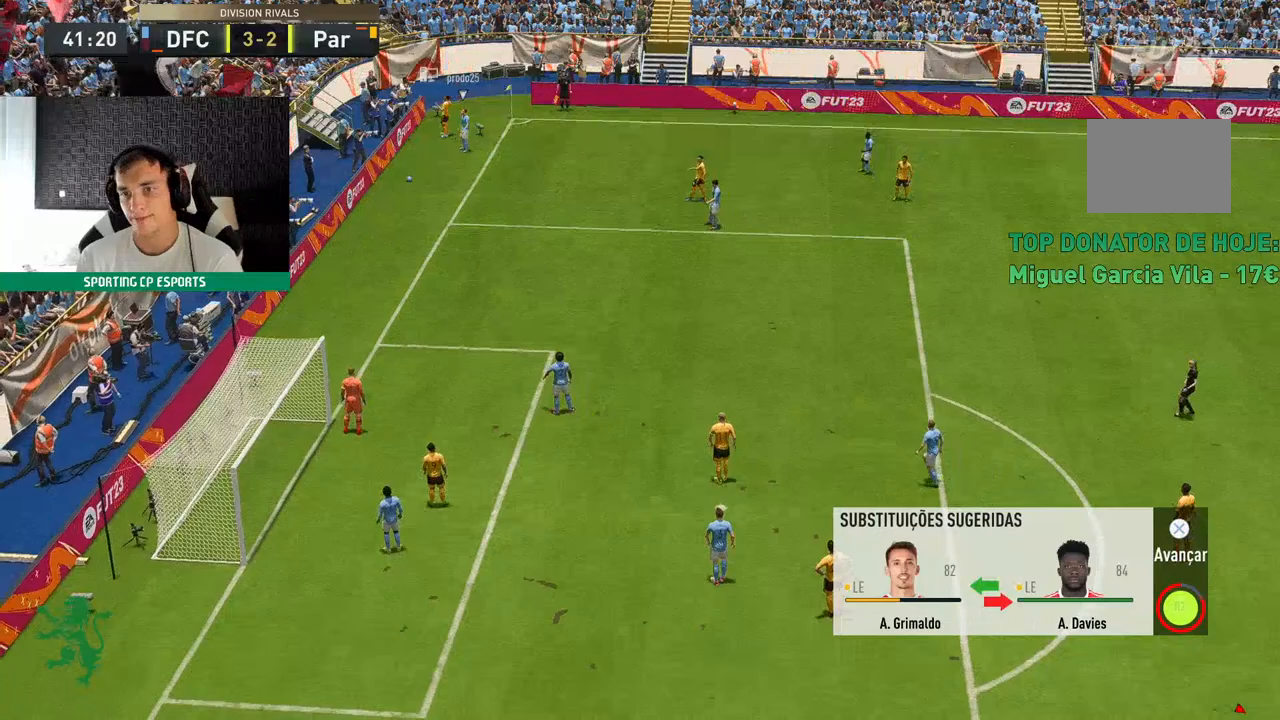
{"dt_ms": 500, "buttons": ["R2"], "left_stick": "center", "events": []}
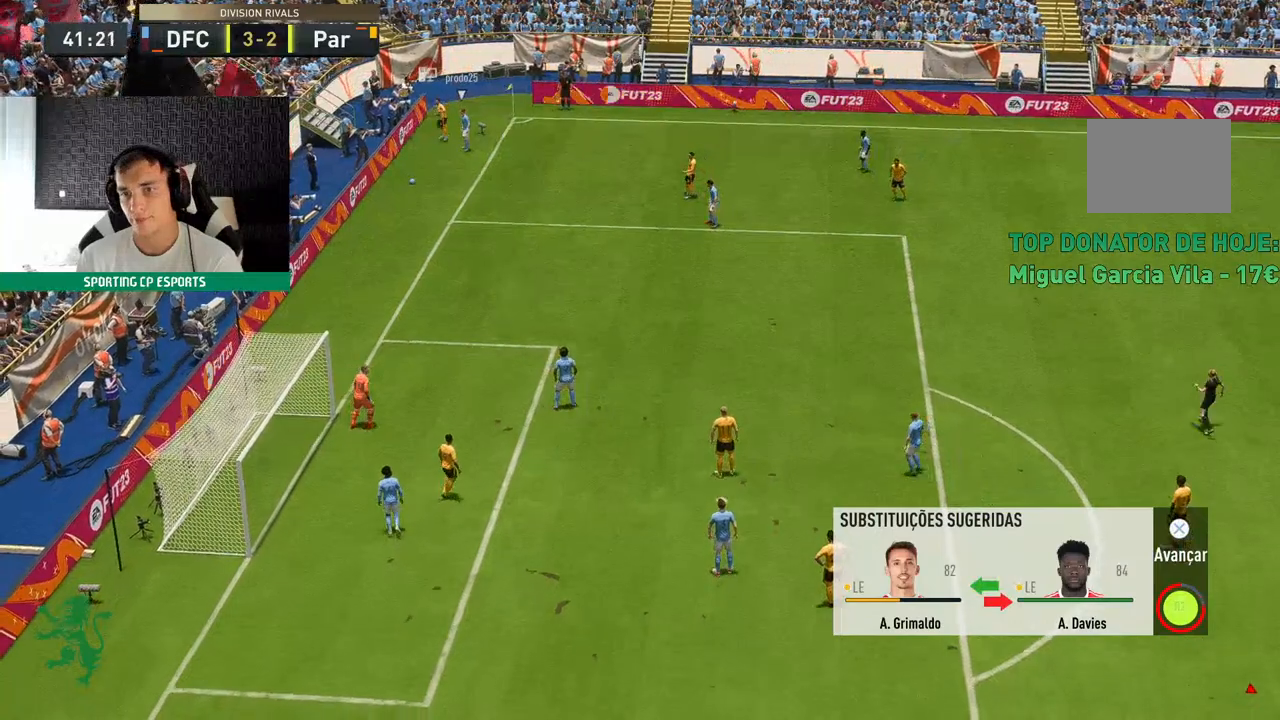
{"dt_ms": 500, "buttons": [], "left_stick": "center", "events": [[67, "R2", "up"]]}
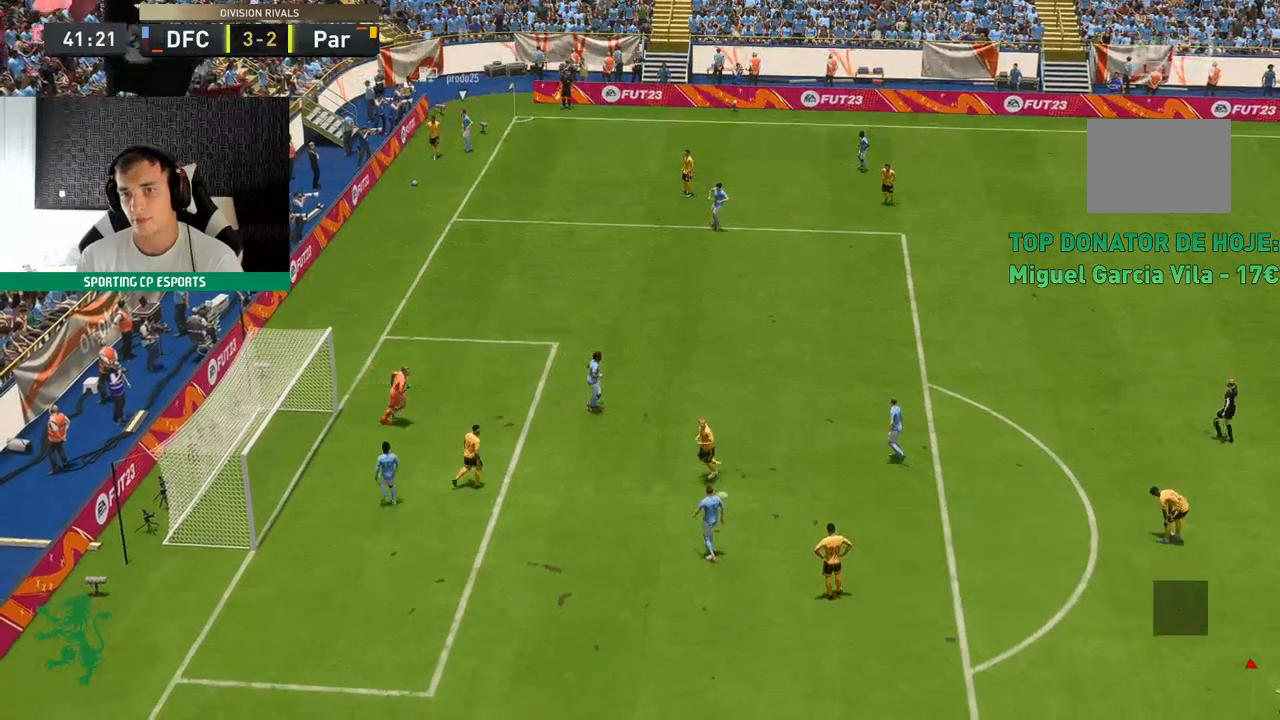
{"dt_ms": 500, "buttons": ["R2"], "left_stick": "center", "events": [[167, "R2", "down"]]}
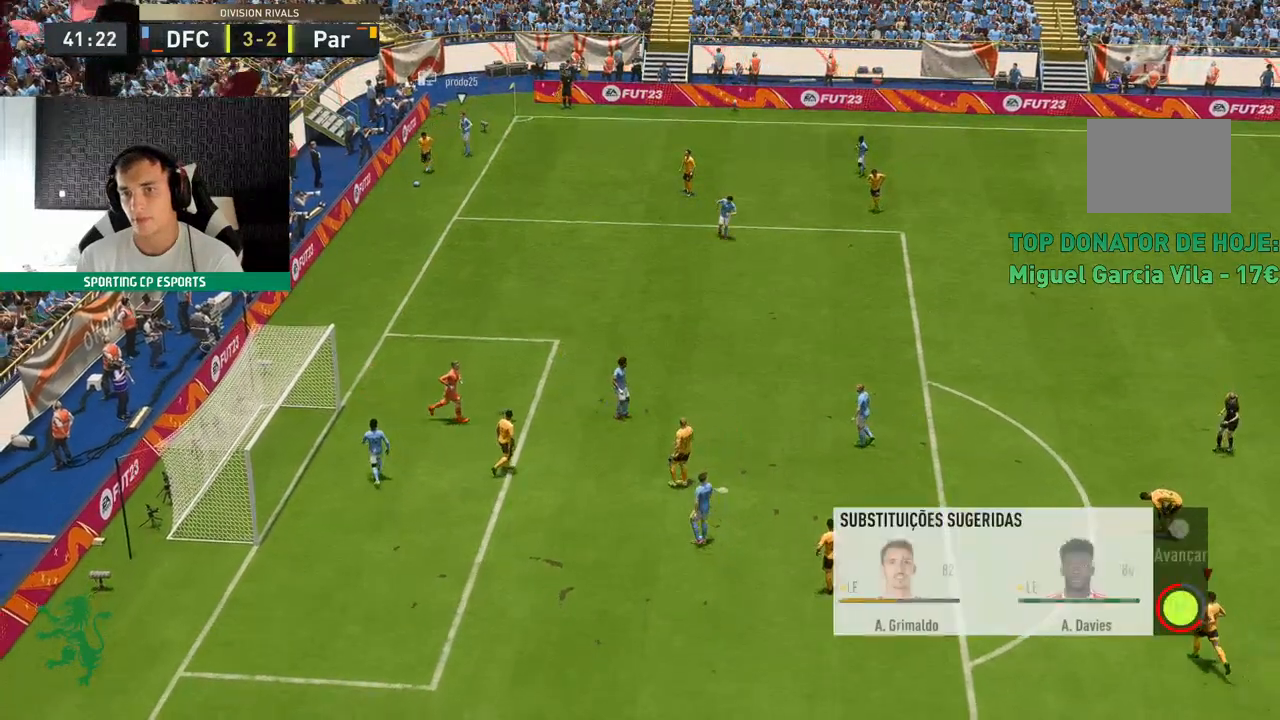
{"dt_ms": 500, "buttons": ["R2"], "left_stick": "center", "events": []}
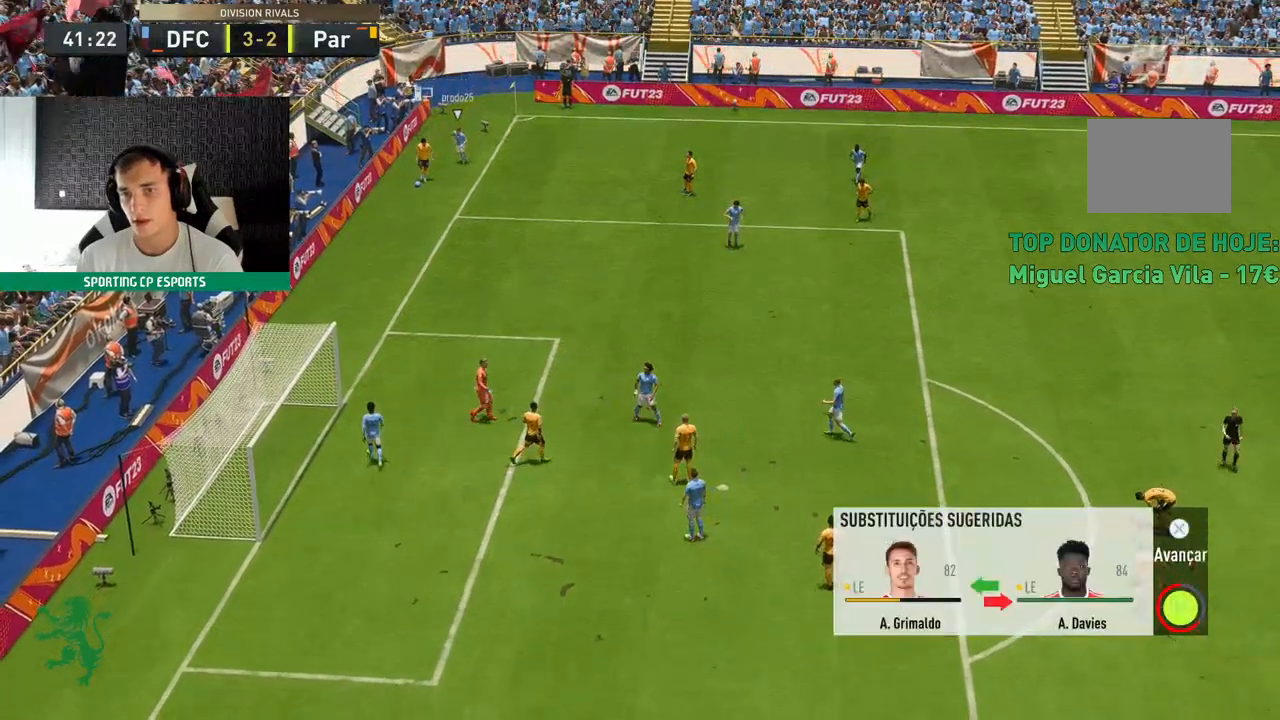
{"dt_ms": 500, "buttons": ["R2"], "left_stick": "center", "events": []}
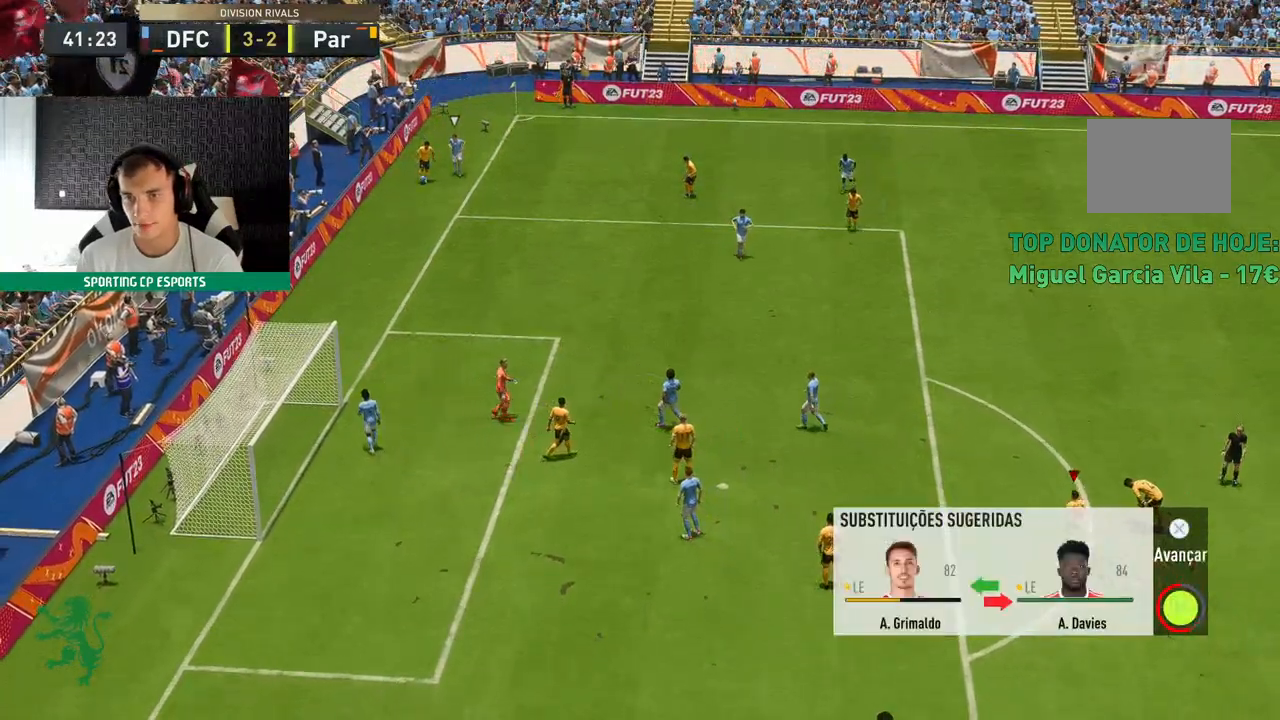
{"dt_ms": 500, "buttons": [], "left_stick": "center", "events": [[233, "R2", "up"]]}
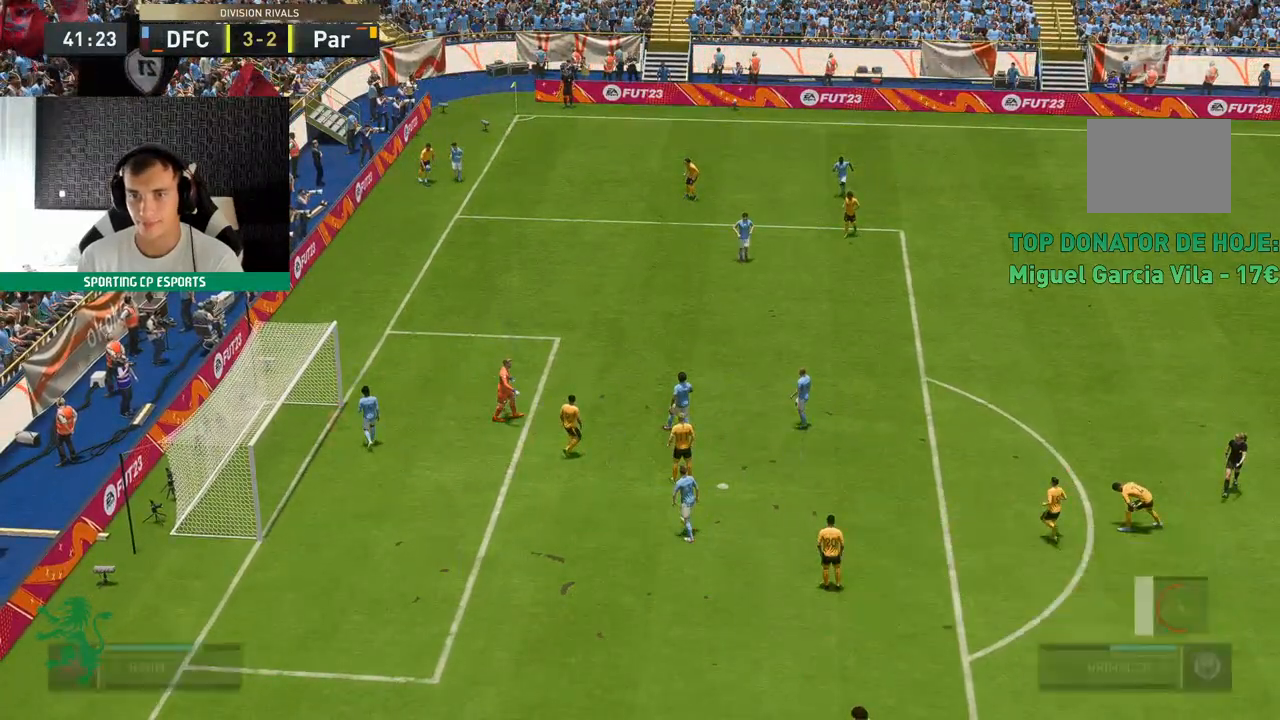
{"dt_ms": 500, "buttons": [], "left_stick": "center", "events": []}
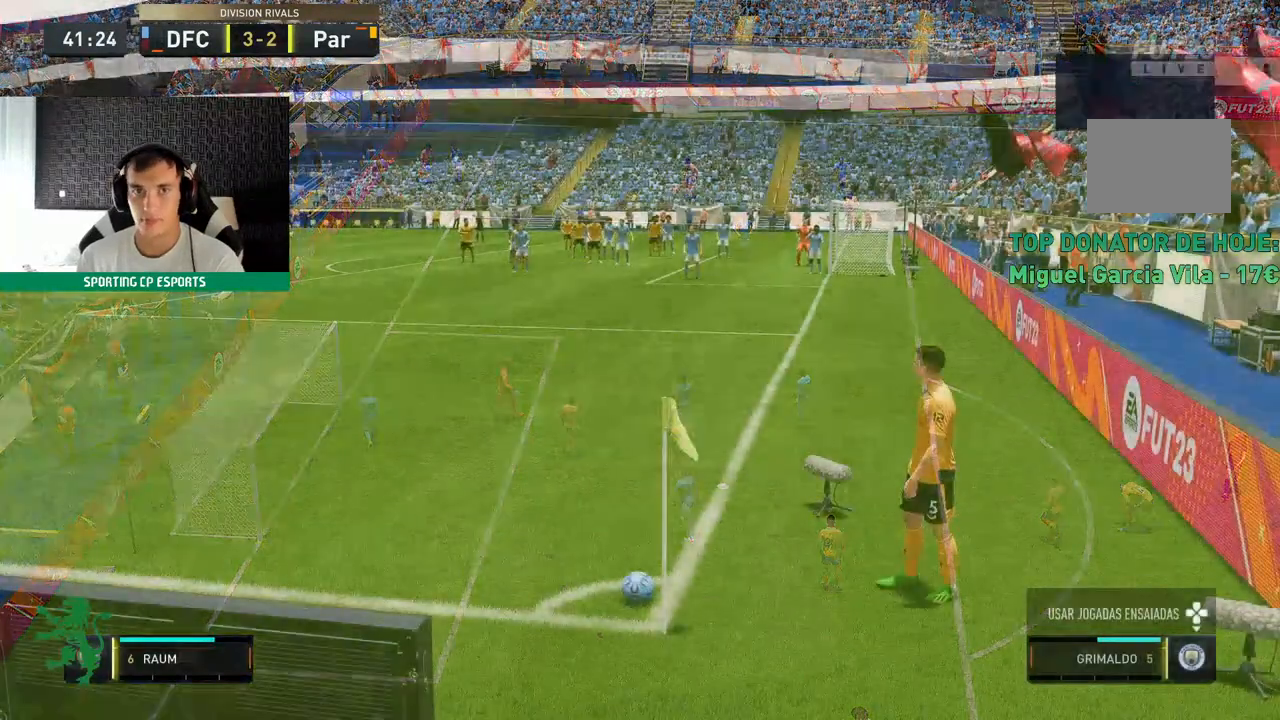
{"dt_ms": 500, "buttons": [], "left_stick": "center", "events": []}